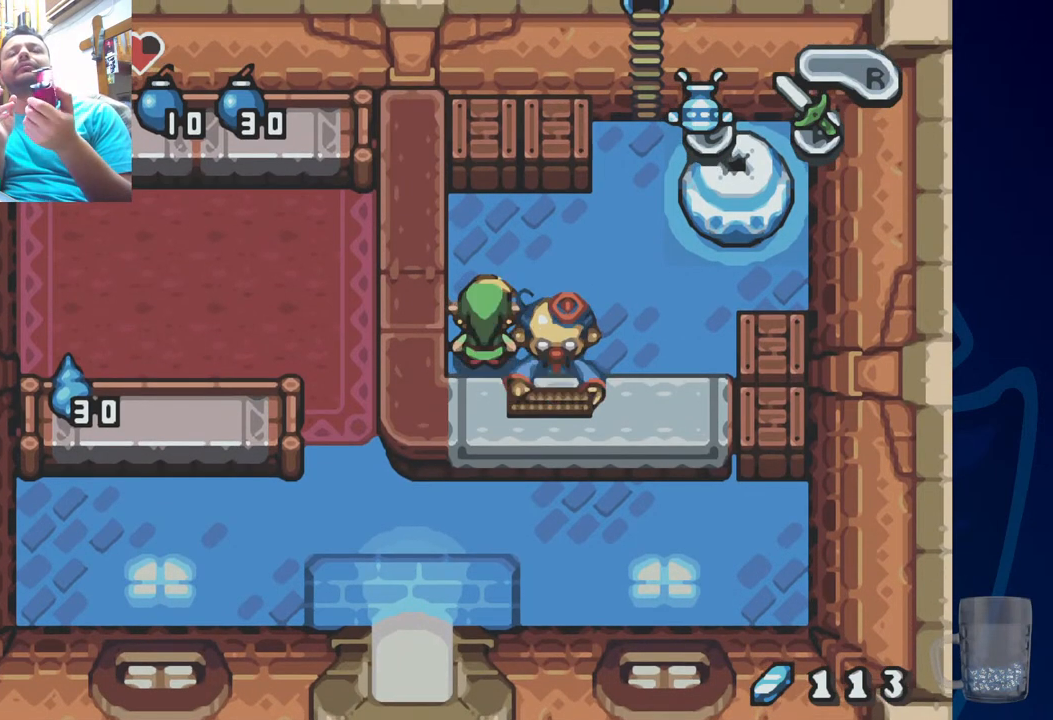
Gameplay with a controller (PlayStation layout); each line is a JSON object with the inputs held at the frame after it. "events" lists button and stick changes between this image and that frame as [ms after this image, input, new state], when the widget could be followed in between.
{"buttons": [], "left_stick": "center", "right_stick": "center", "events": []}
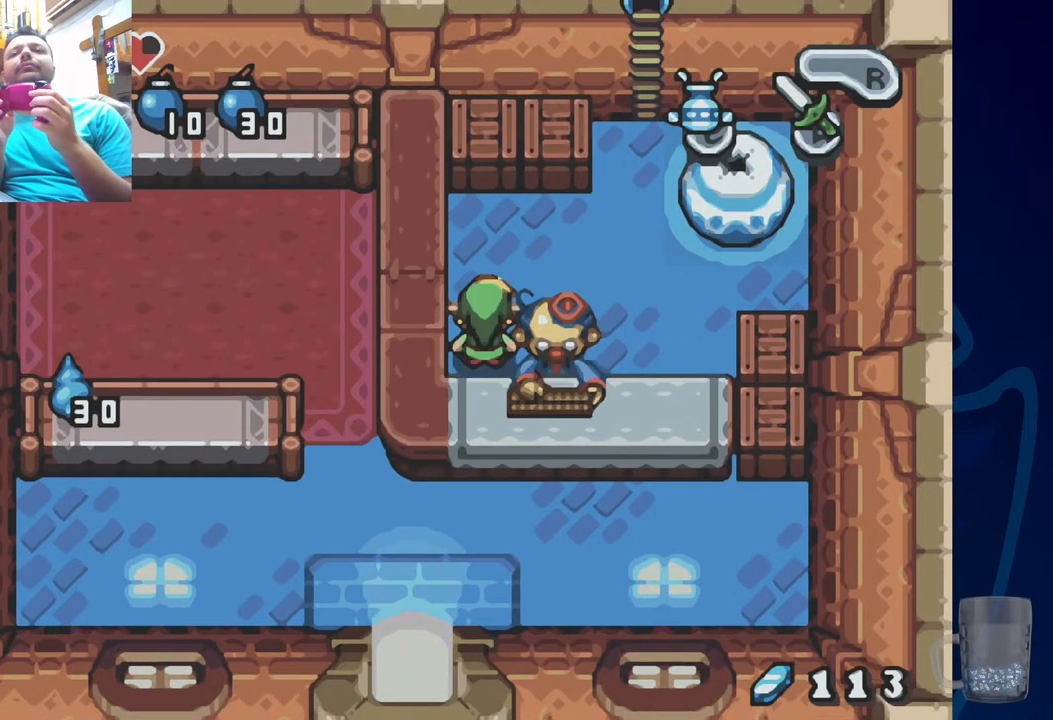
{"buttons": [], "left_stick": "center", "right_stick": "center", "events": [[100, "DPAD_UP", "down"], [400, "DPAD_UP", "up"]]}
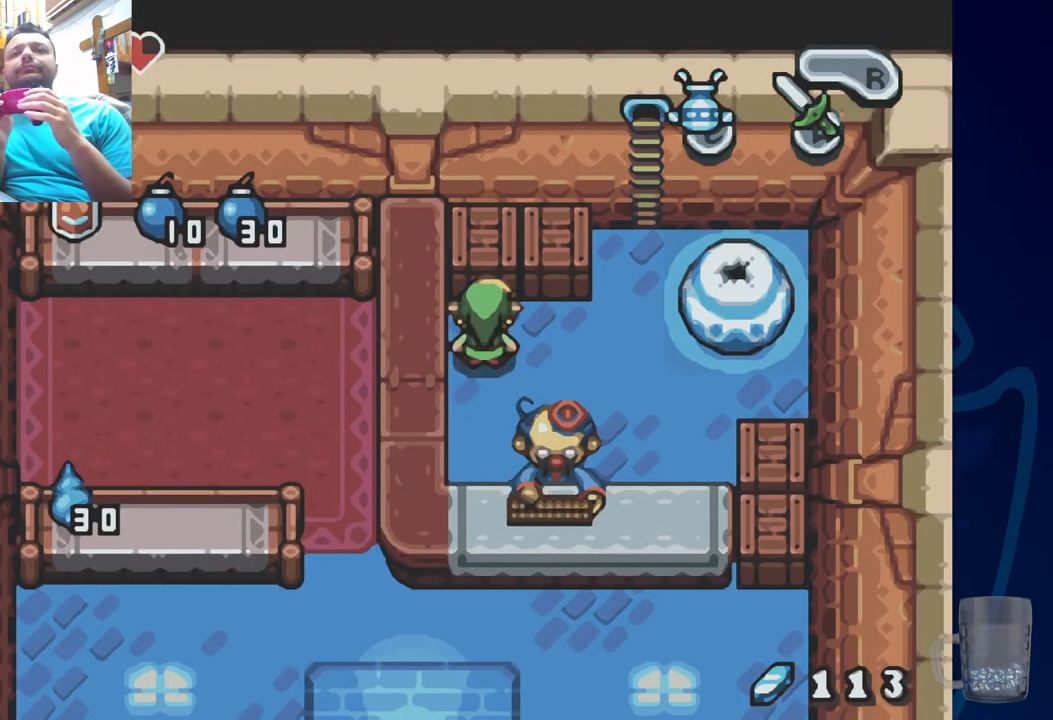
{"buttons": [], "left_stick": "center", "right_stick": "center"}
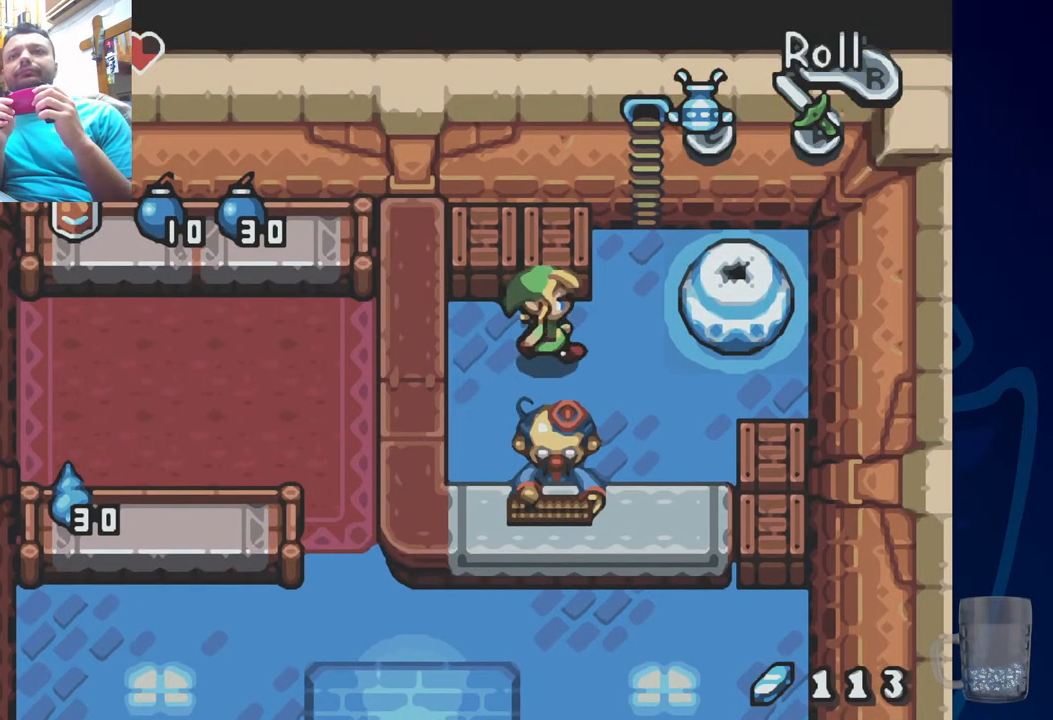
{"buttons": [], "left_stick": "center", "right_stick": "center", "events": [[183, "DPAD_DOWN", "down"], [400, "DPAD_DOWN", "up"]]}
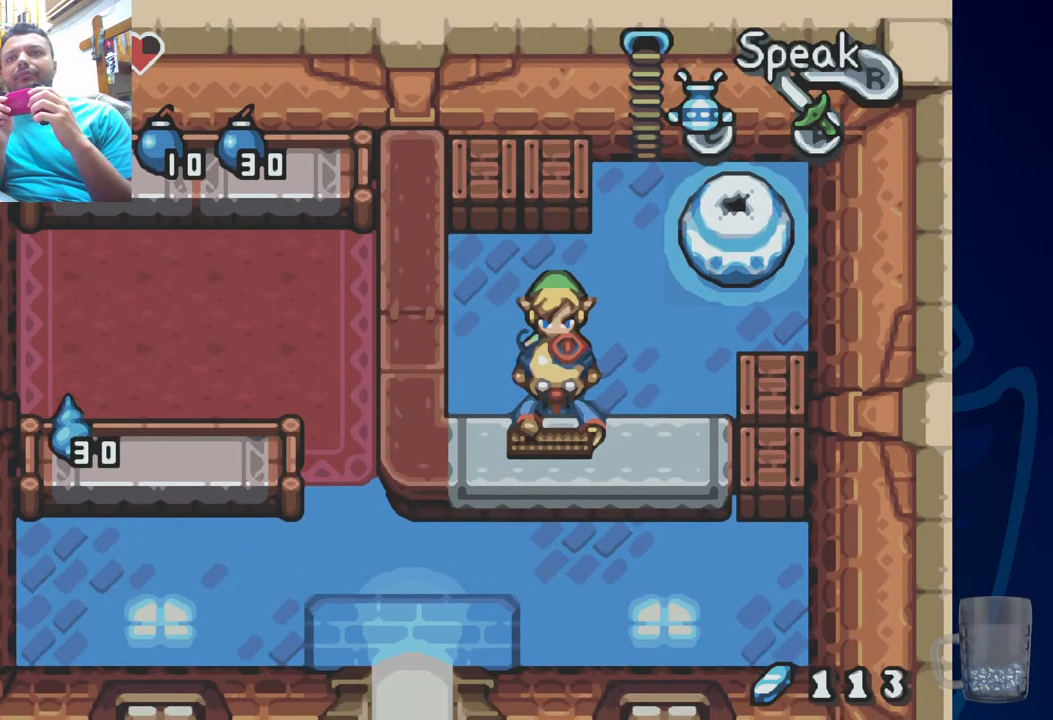
{"buttons": [], "left_stick": "center", "right_stick": "center", "events": [[33, "DPAD_RIGHT", "down"], [233, "DPAD_RIGHT", "up"]]}
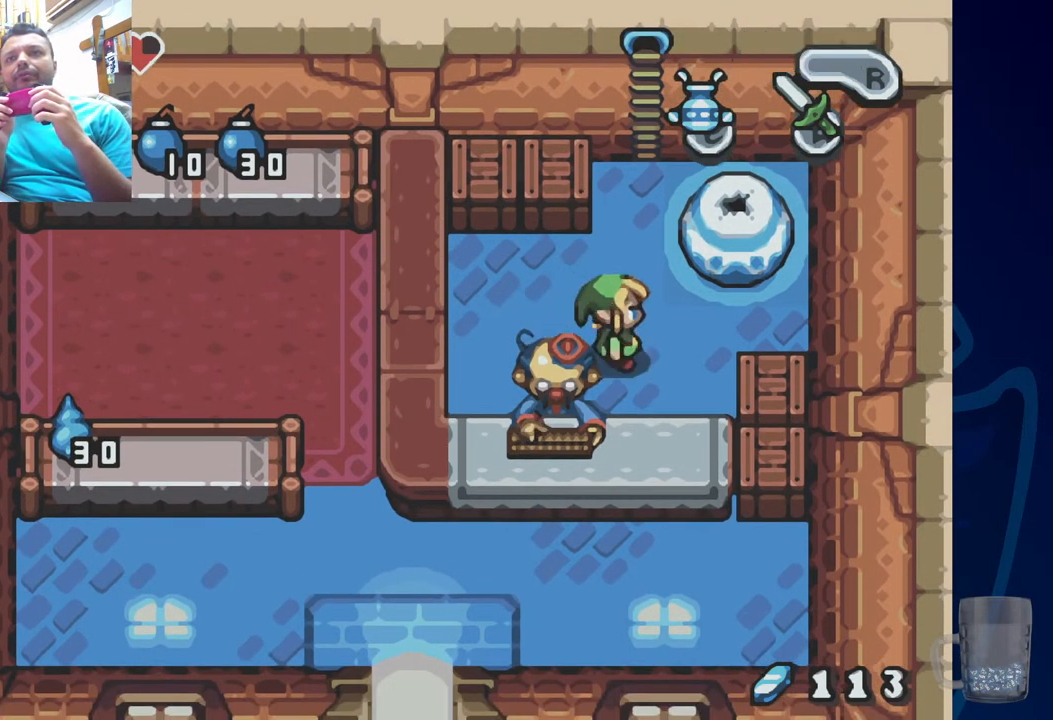
{"buttons": [], "left_stick": "center", "right_stick": "center", "events": [[267, "DPAD_RIGHT", "down"], [417, "DPAD_RIGHT", "up"]]}
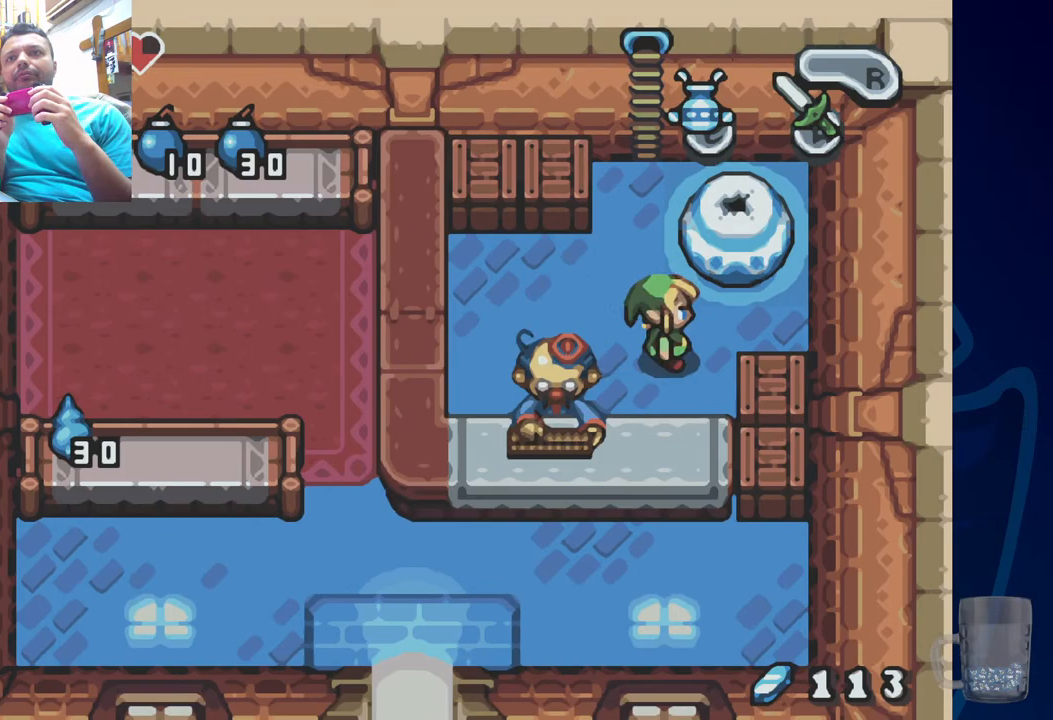
{"buttons": ["START"], "left_stick": "center", "right_stick": "center", "events": [[367, "START", "down"]]}
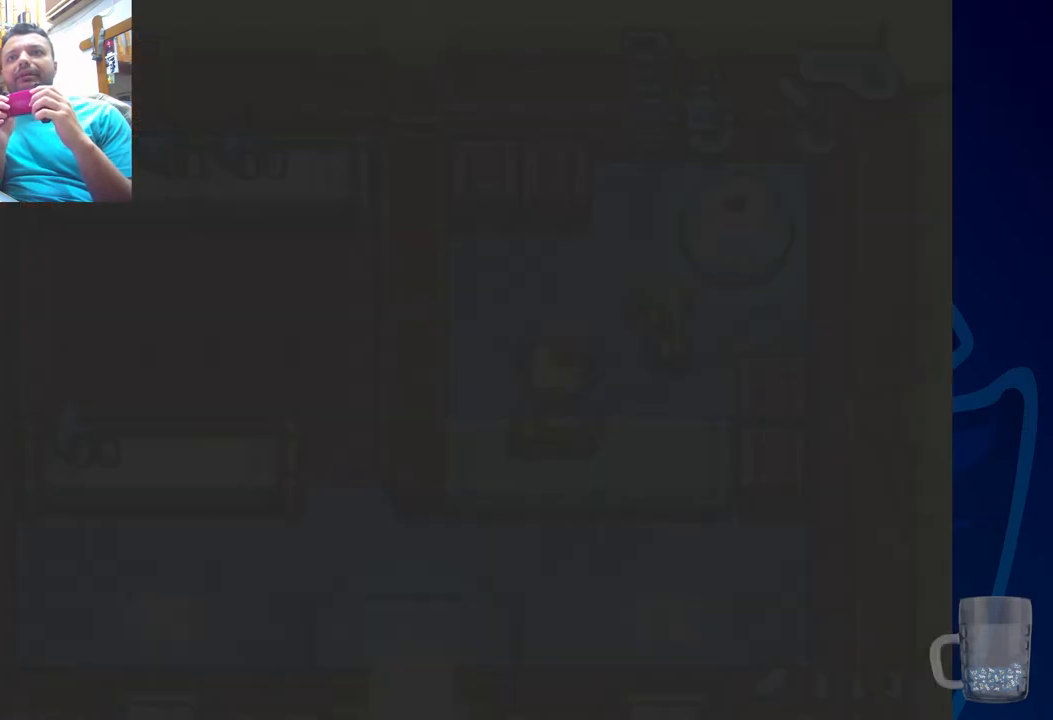
{"buttons": [], "left_stick": "center", "right_stick": "center", "events": [[33, "START", "up"]]}
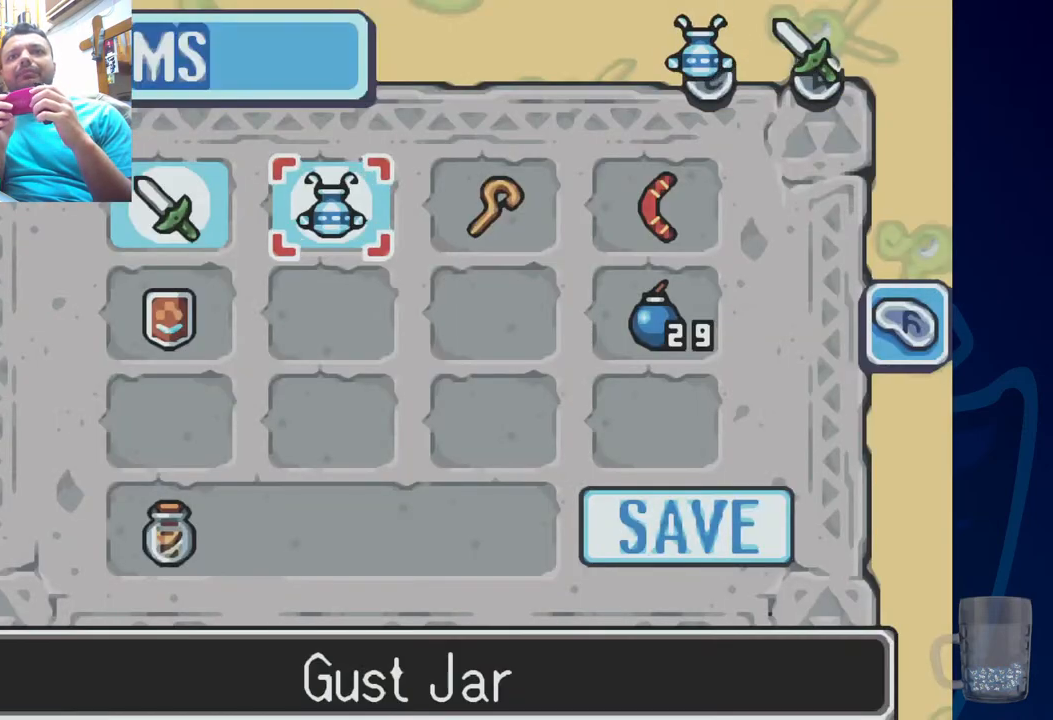
{"buttons": [], "left_stick": "center", "right_stick": "center"}
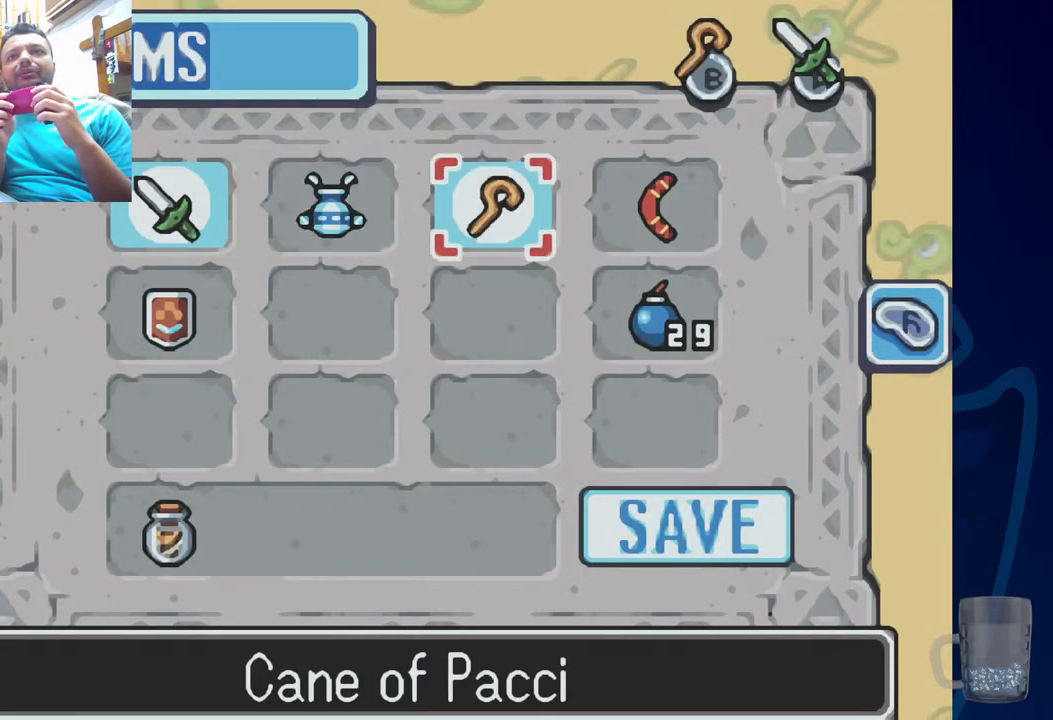
{"buttons": [], "left_stick": "center", "right_stick": "center", "events": [[83, "START", "down"], [267, "START", "up"]]}
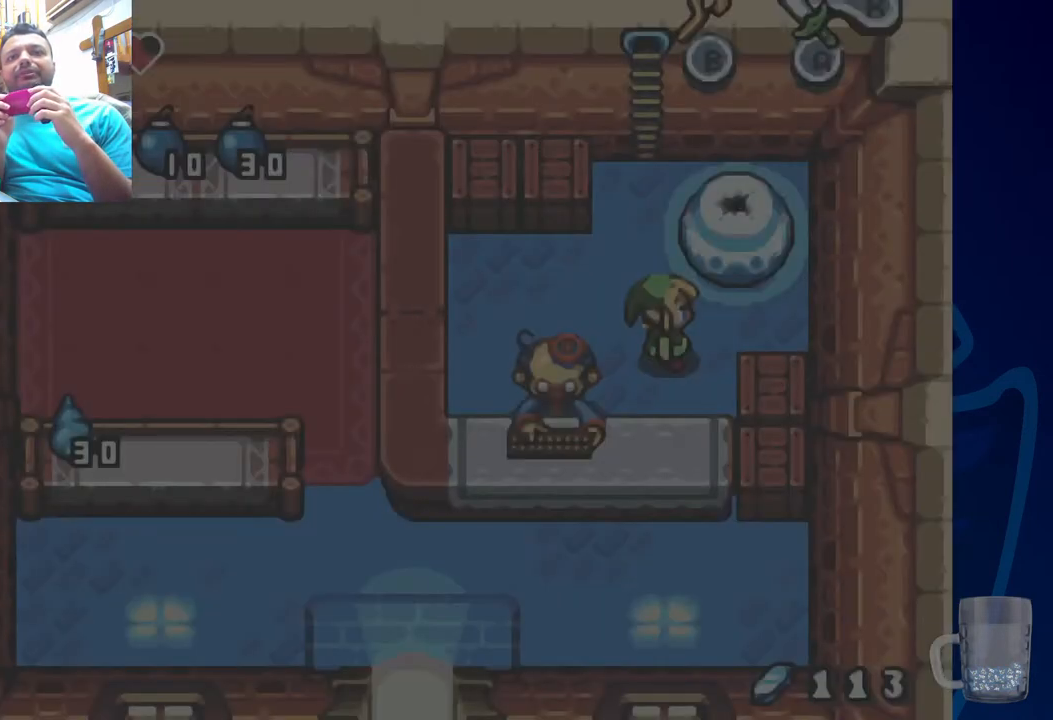
{"buttons": ["DPAD_LEFT"], "left_stick": "center", "right_stick": "center", "events": [[117, "DPAD_LEFT", "down"]]}
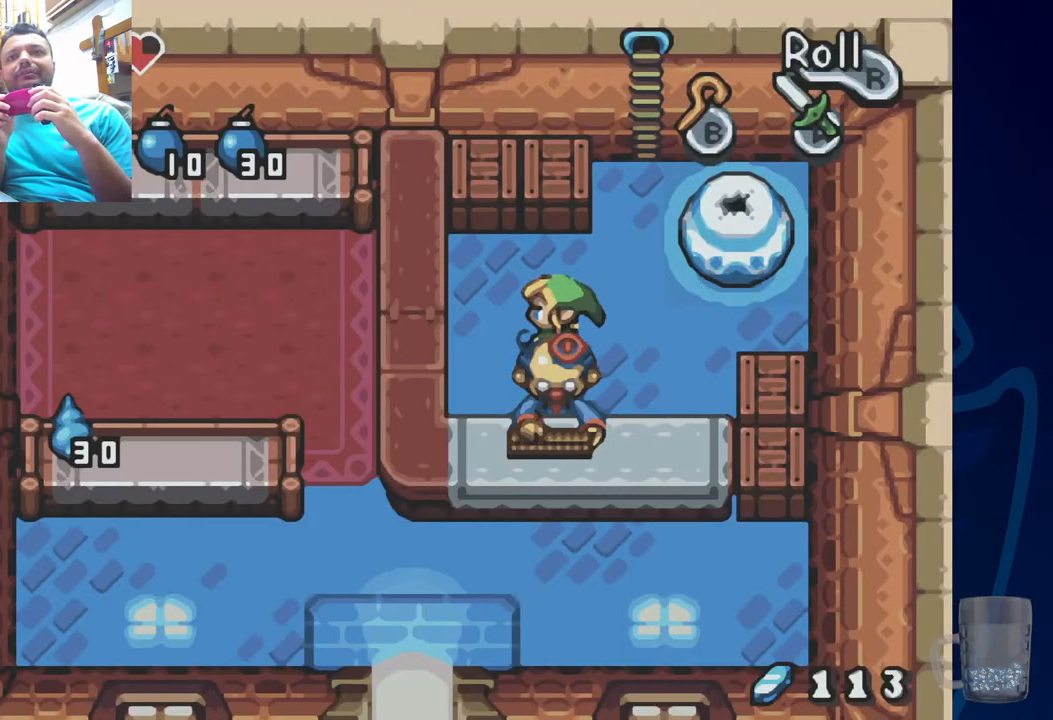
{"buttons": [], "left_stick": "center", "right_stick": "center", "events": [[67, "DPAD_LEFT", "up"], [67, "DPAD_UP", "down"], [150, "SQUARE", "down"], [283, "DPAD_UP", "up"], [283, "SQUARE", "up"]]}
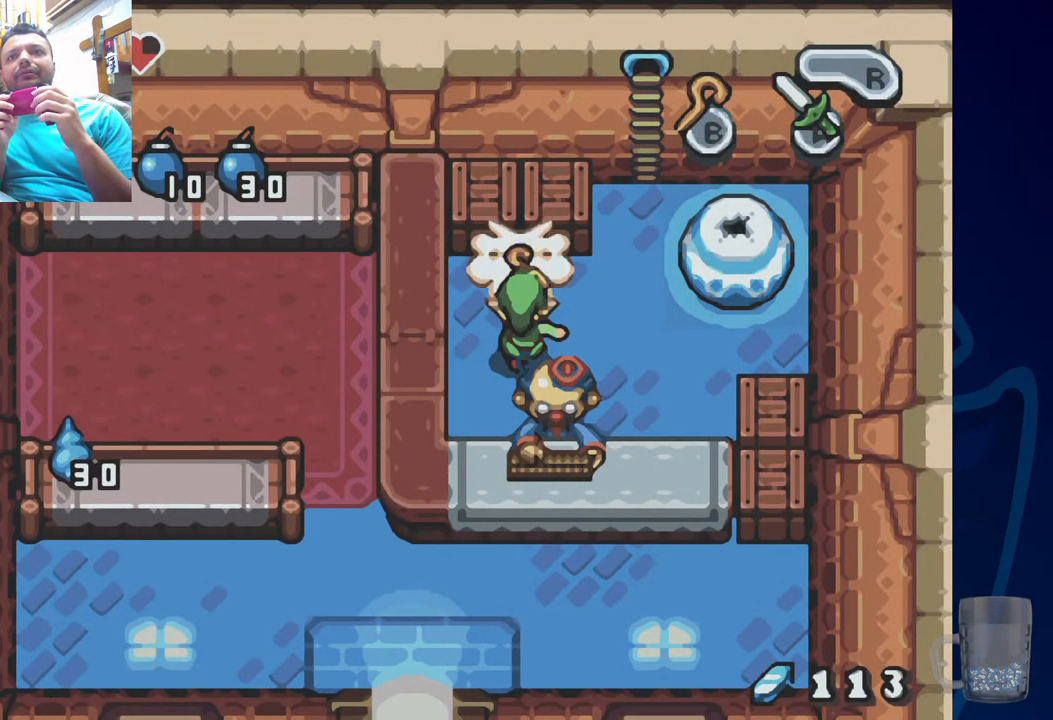
{"buttons": ["DPAD_UP", "DPAD_LEFT"], "left_stick": "center", "right_stick": "center", "events": [[400, "DPAD_UP", "down"], [433, "DPAD_LEFT", "down"]]}
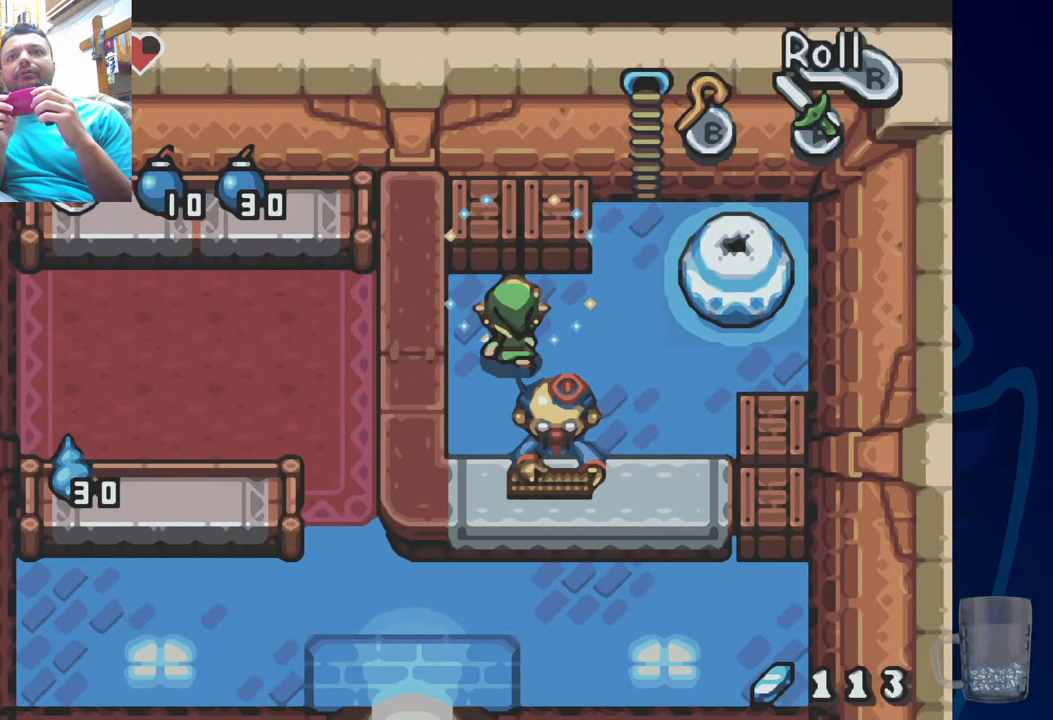
{"buttons": [], "left_stick": "center", "right_stick": "center", "events": [[117, "DPAD_LEFT", "up"], [167, "DPAD_RIGHT", "down"], [183, "DPAD_UP", "up"], [283, "SQUARE", "down"], [500, "DPAD_RIGHT", "up"], [500, "SQUARE", "up"]]}
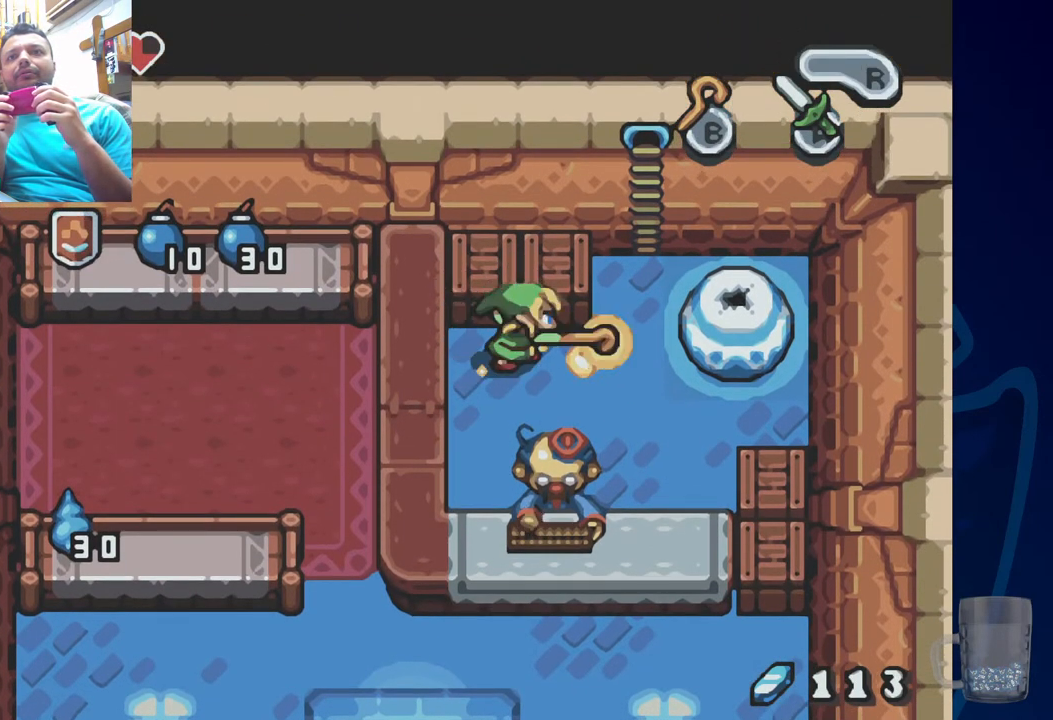
{"buttons": [], "left_stick": "center", "right_stick": "center", "events": []}
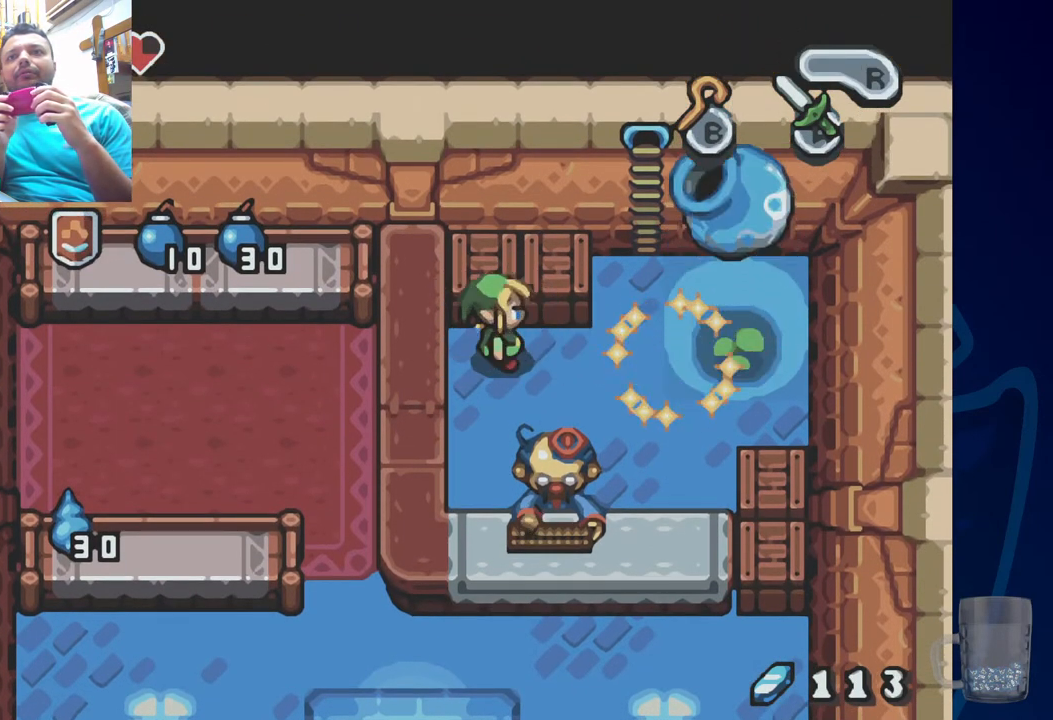
{"buttons": [], "left_stick": "center", "right_stick": "center", "events": []}
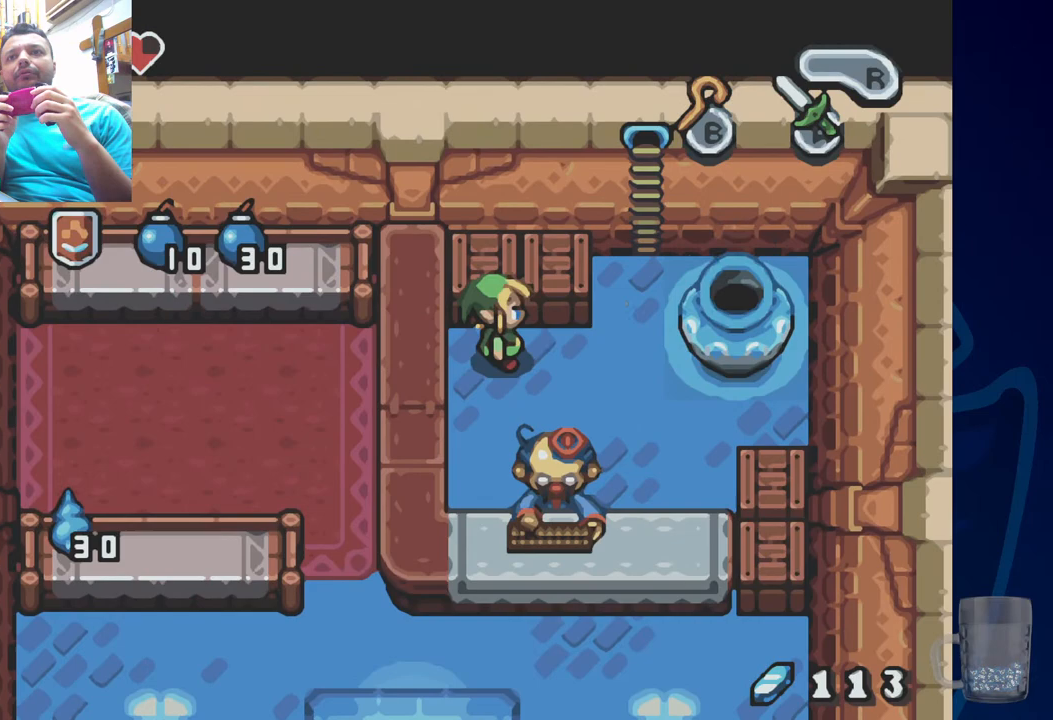
{"buttons": [], "left_stick": "center", "right_stick": "center", "events": []}
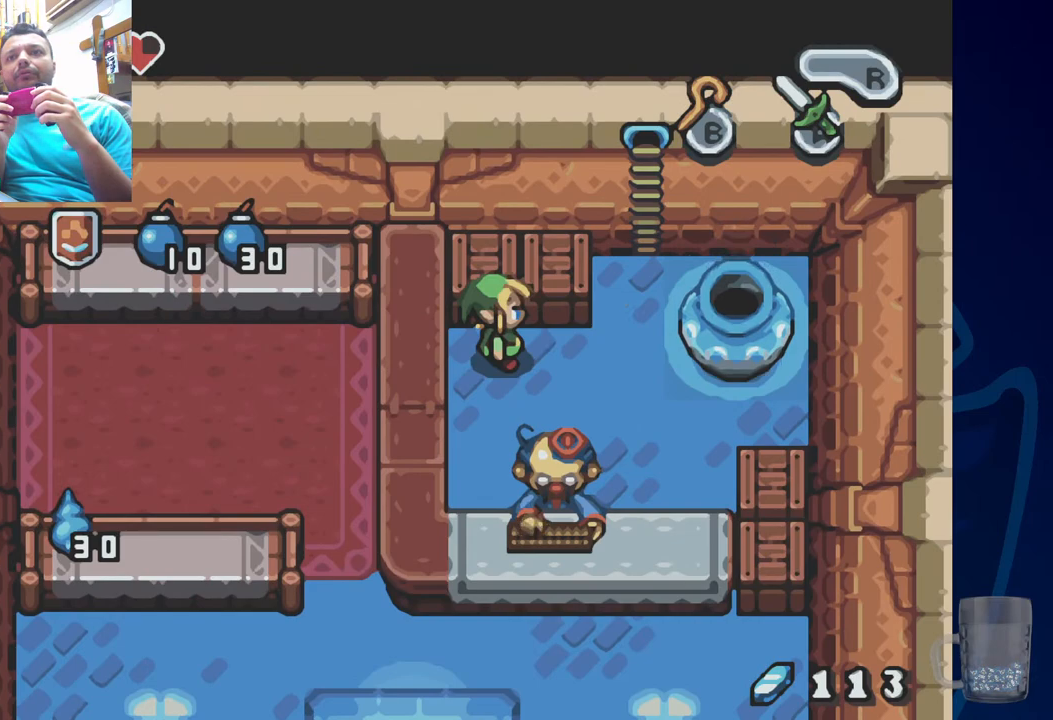
{"buttons": [], "left_stick": "center", "right_stick": "center", "events": []}
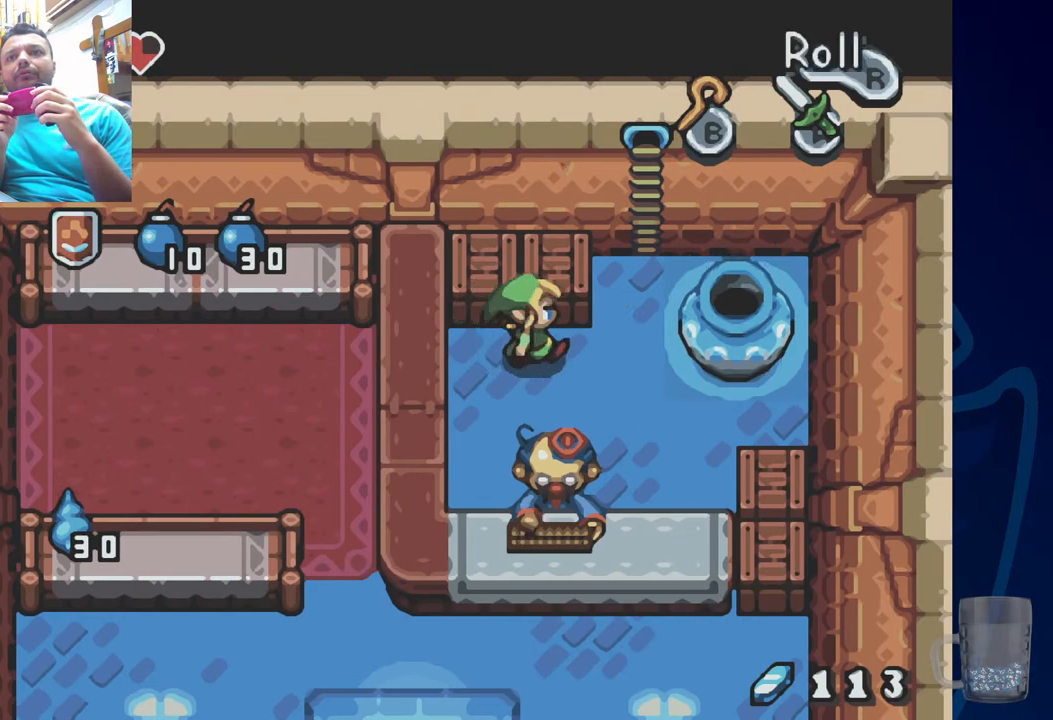
{"buttons": ["DPAD_DOWN", "DPAD_LEFT"], "left_stick": "center", "right_stick": "center", "events": [[133, "DPAD_DOWN", "down"], [317, "DPAD_LEFT", "down"]]}
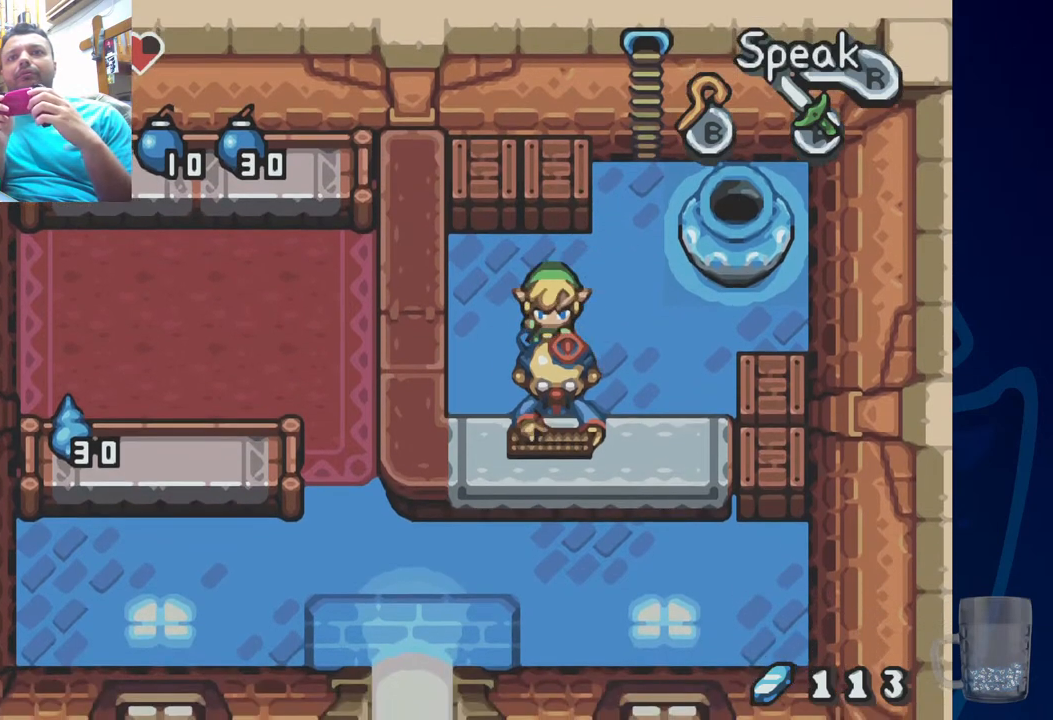
{"buttons": ["DPAD_RIGHT"], "left_stick": "center", "right_stick": "center", "events": [[267, "DPAD_LEFT", "up"], [367, "DPAD_RIGHT", "down"], [433, "DPAD_DOWN", "up"]]}
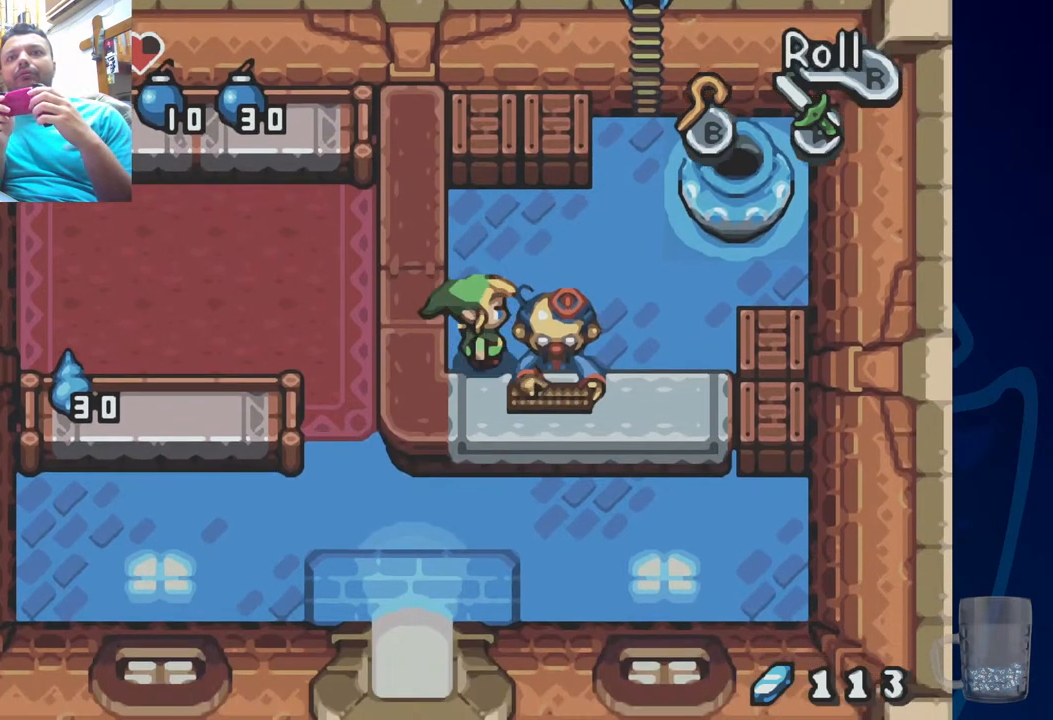
{"buttons": [], "left_stick": "center", "right_stick": "center", "events": [[117, "CIRCLE", "down"], [283, "CIRCLE", "up"], [333, "DPAD_RIGHT", "up"]]}
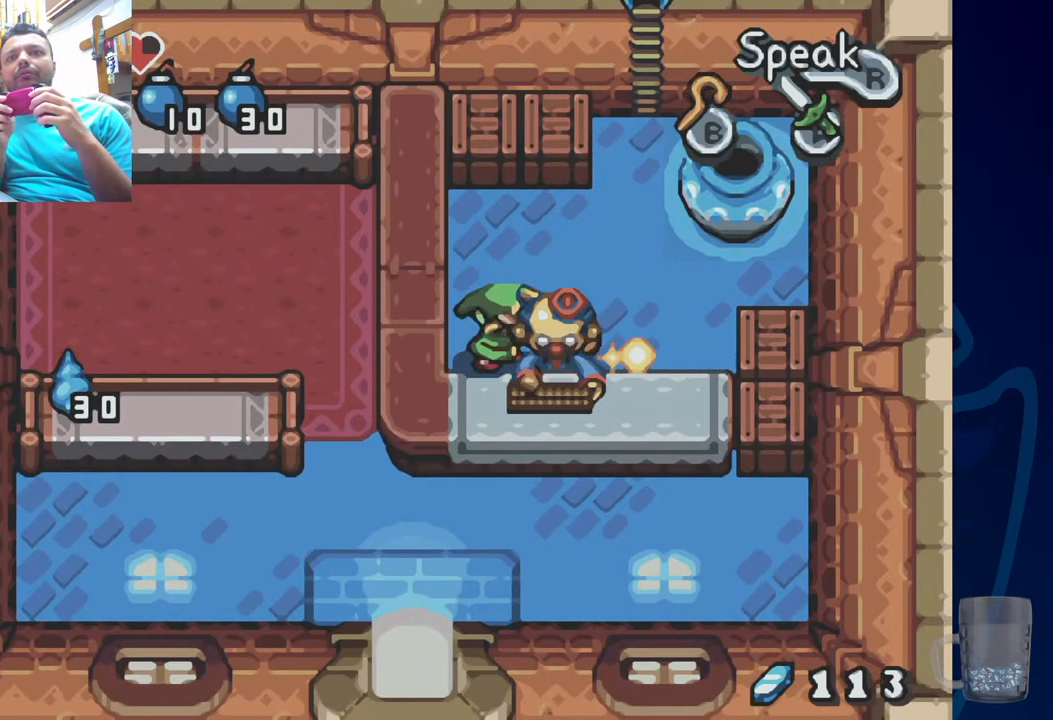
{"buttons": ["DPAD_RIGHT"], "left_stick": "center", "right_stick": "center", "events": [[67, "CROSS", "down"], [217, "CROSS", "up"], [333, "DPAD_RIGHT", "down"]]}
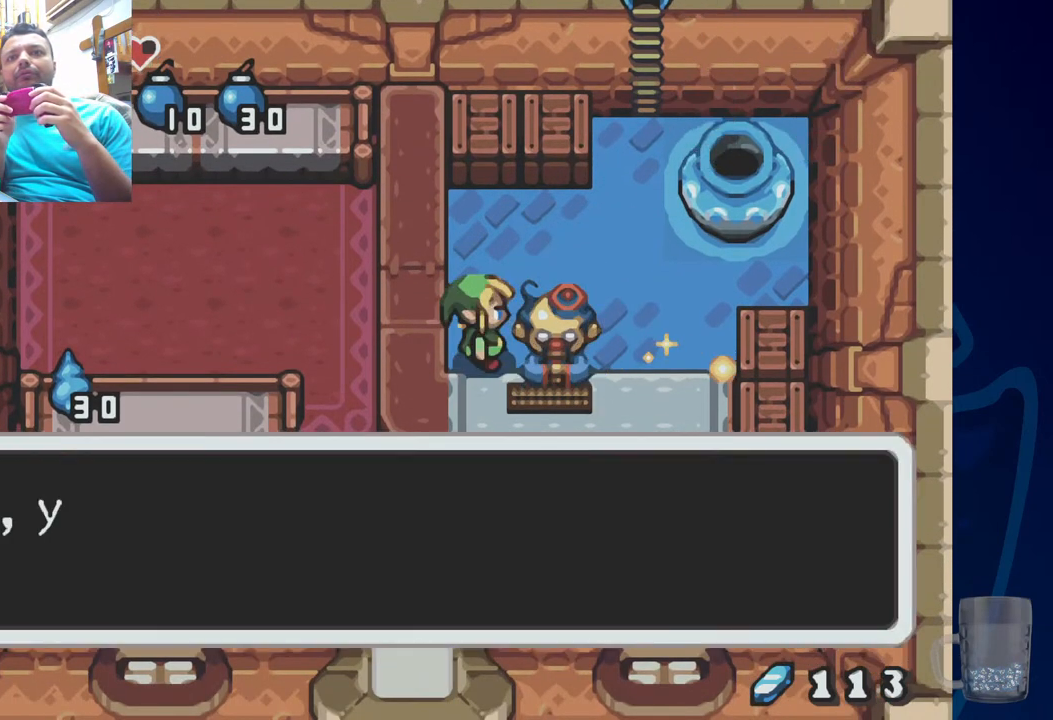
{"buttons": [], "left_stick": "center", "right_stick": "center", "events": [[17, "DPAD_RIGHT", "up"], [150, "SQUARE", "down"], [417, "SQUARE", "up"]]}
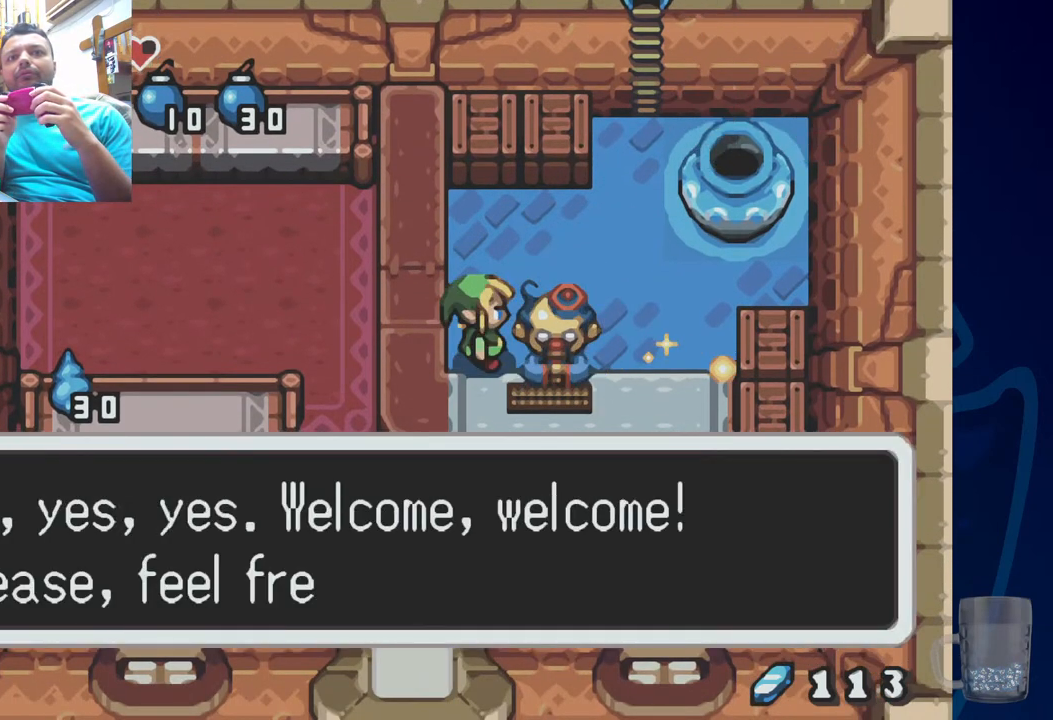
{"buttons": ["SQUARE"], "left_stick": "center", "right_stick": "center", "events": [[500, "SQUARE", "down"]]}
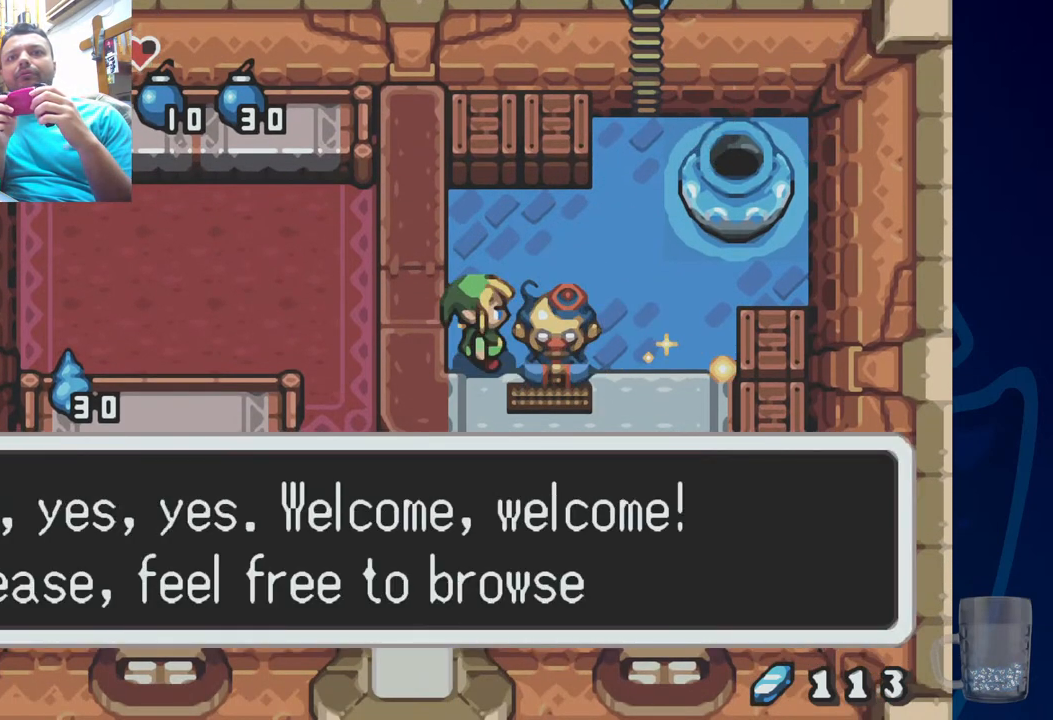
{"buttons": ["SQUARE"], "left_stick": "center", "right_stick": "center", "events": [[183, "SQUARE", "up"], [383, "SQUARE", "down"]]}
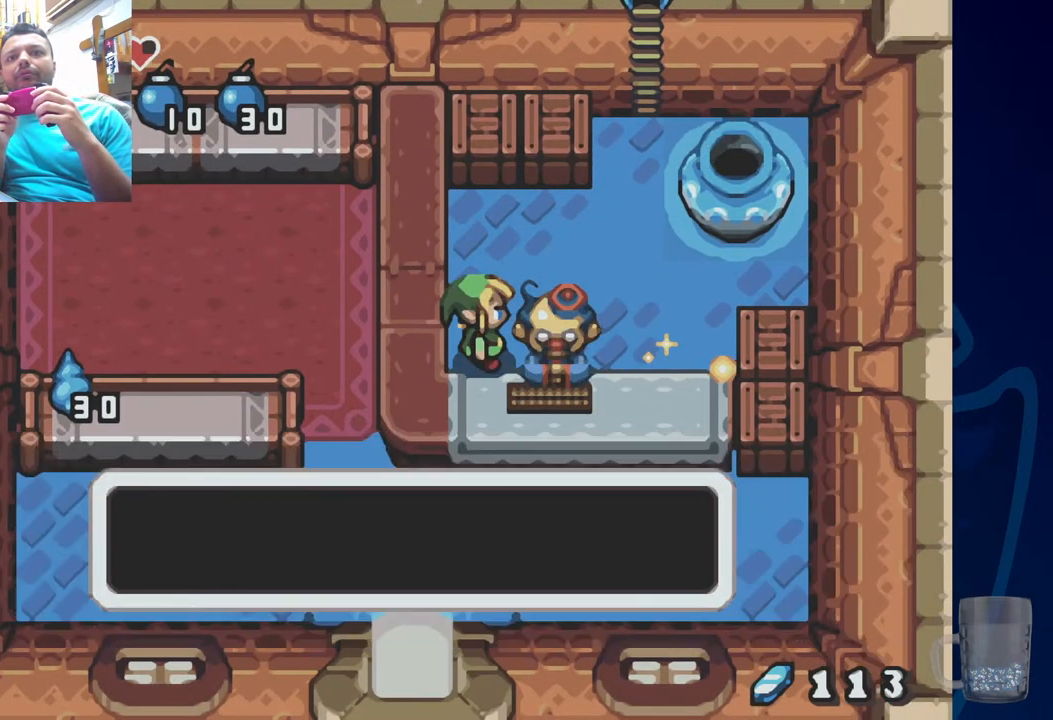
{"buttons": ["DPAD_RIGHT"], "left_stick": "center", "right_stick": "center", "events": [[17, "DPAD_UP", "down"], [33, "SQUARE", "up"], [367, "DPAD_RIGHT", "down"], [383, "DPAD_UP", "up"]]}
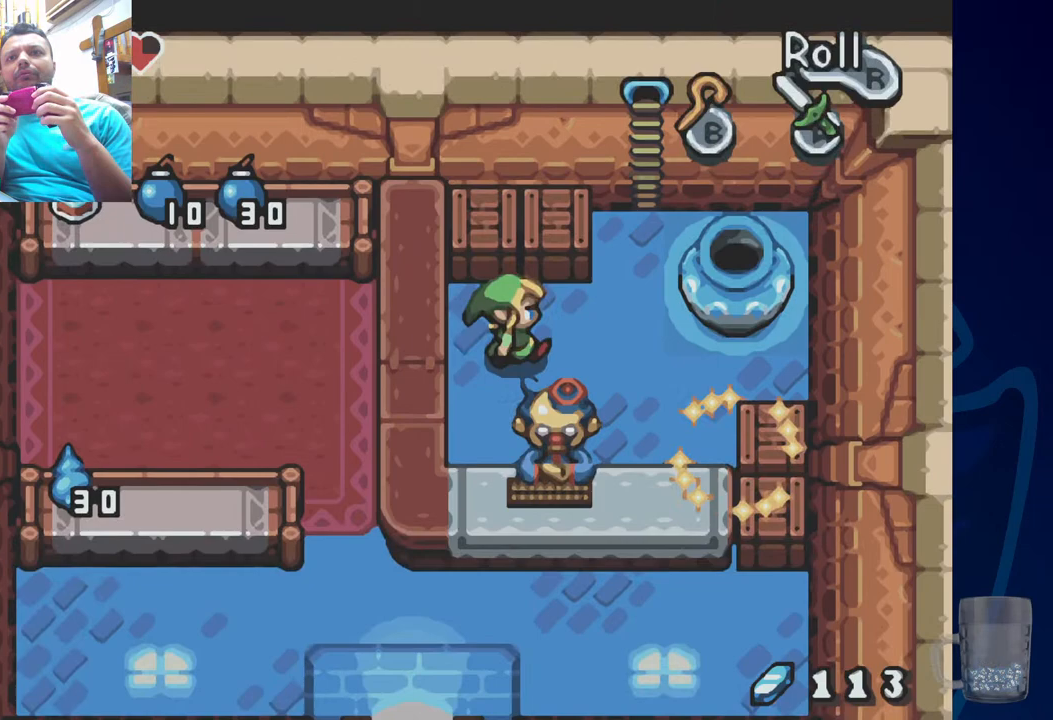
{"buttons": ["DPAD_DOWN"], "left_stick": "center", "right_stick": "center", "events": [[200, "DPAD_DOWN", "down"], [250, "DPAD_RIGHT", "up"]]}
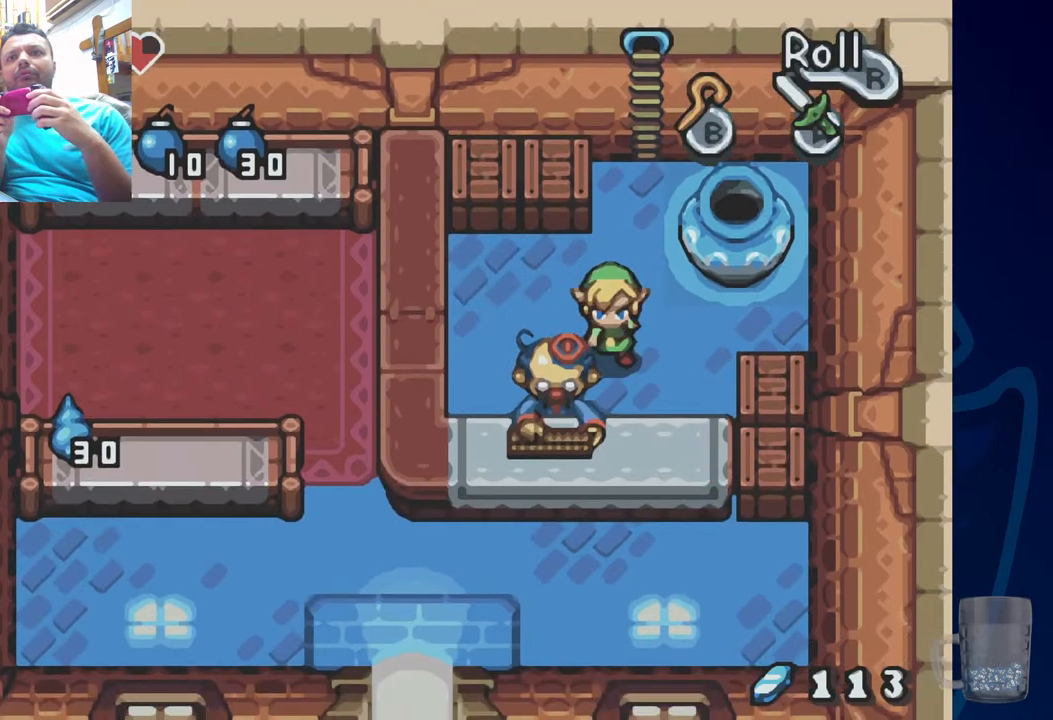
{"buttons": ["DPAD_DOWN"], "left_stick": "center", "right_stick": "center", "events": [[83, "DPAD_RIGHT", "down"], [100, "DPAD_DOWN", "up"], [333, "DPAD_DOWN", "down"], [367, "DPAD_RIGHT", "up"]]}
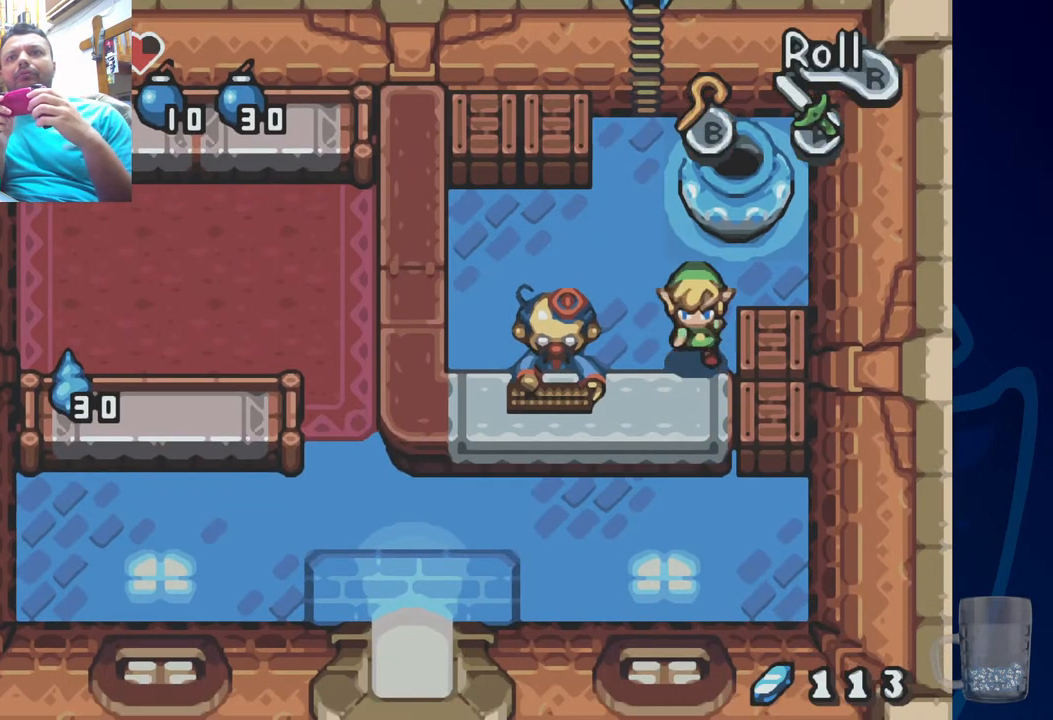
{"buttons": [], "left_stick": "center", "right_stick": "center", "events": [[100, "DPAD_RIGHT", "down"], [117, "DPAD_DOWN", "up"], [167, "SQUARE", "down"], [350, "SQUARE", "up"], [417, "DPAD_RIGHT", "up"]]}
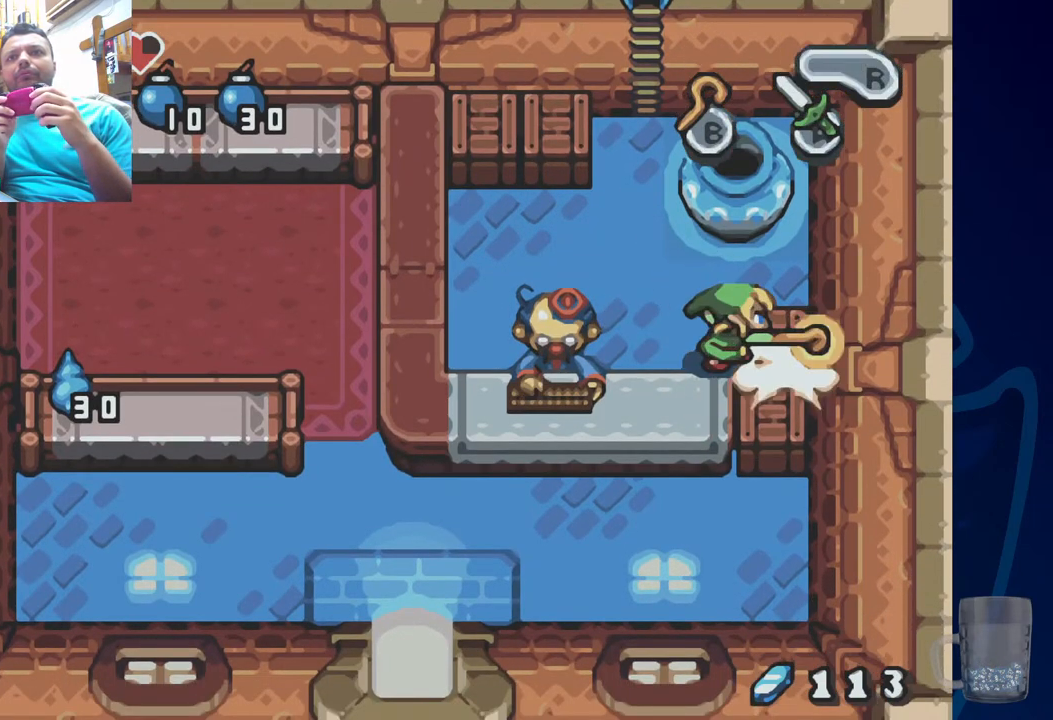
{"buttons": ["CROSS", "DPAD_UP"], "left_stick": "center", "right_stick": "center", "events": [[317, "DPAD_UP", "down"], [483, "CROSS", "down"]]}
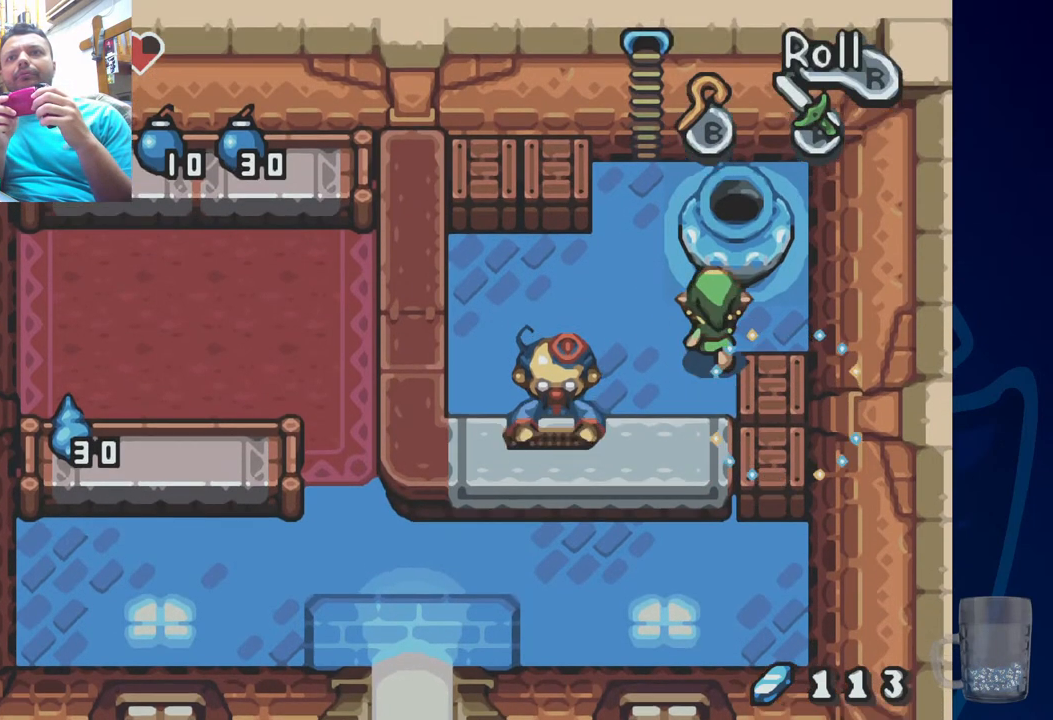
{"buttons": [], "left_stick": "center", "right_stick": "center", "events": [[83, "DPAD_UP", "up"], [200, "CROSS", "up"]]}